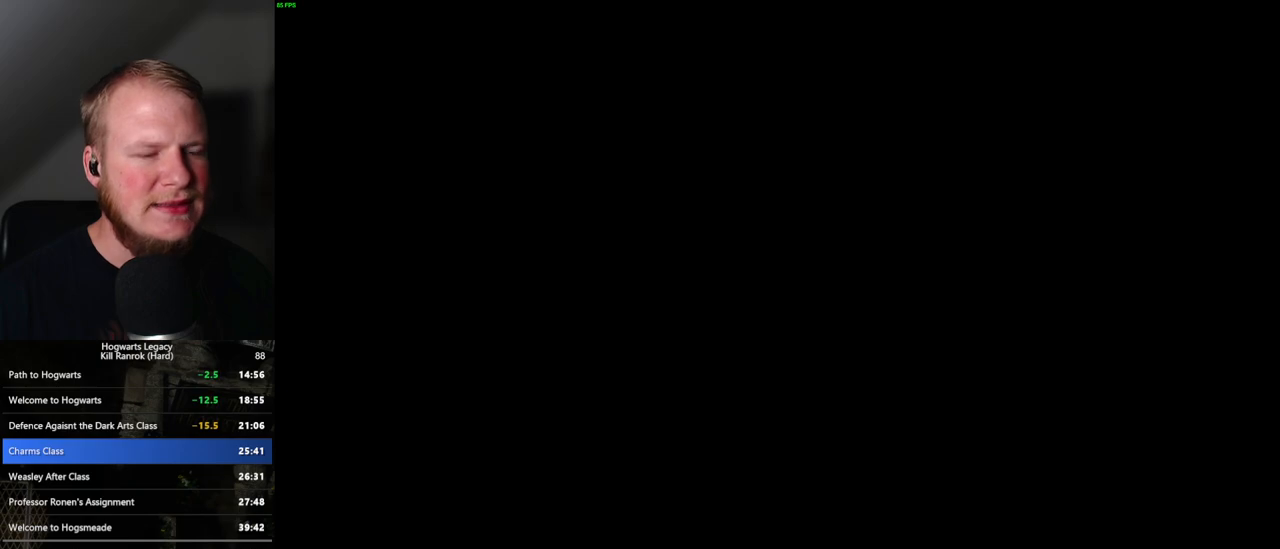
Gameplay with keyboard and mouse; each line is a JSON object with the keys and mouse buttons held at the frame after it. "events" lists presses ("down") and releases ("up") of ".", "/", "0", "1", "2", "3", "4", "5", "6", "7", "8", "9", "a", "alt_l", "alt_r", "b", "backslash", "backspace", "c", "caps_lock", "comma", "ctrl_l", "ctrl_r", "d", "e", "equals", "escape", "f", "f1", "f10", "f11", "f12", "f2", "f3", "f4", "f5", "f6", "f7", "f8", "f9", "g", "h", "i", "j", "k", "l", "lbracket", "m", "minus", "n", "o", "p", "q", "quote", "r", "rbracket", "return", "s", "semicolon", "shift_l", "shift_r", "space", "super_l", "super_r", "t", "tab", "tilde", "u", "v", "w", "x", "y", "z", "mouse_left", "mouse_wheel", "mouse_right", "mouse_mb4" and "mouse_mb5" between this image and that frame as [ms after this image, input, new state], when the widget could be followed in between. "mouse_left", "mouse_wheel", "mouse_right", "mouse_mb4", "mouse_mb5" = the "left", "wheel", "right", "mb4", "mb5" buttons of the "mouse" list. No other keys are recorded. "wheel" means that the mouse wheel is clicked or scrolled. Mouse movement is not recorded.
{"keys": [], "mouse": ["wheel"], "events": [[367, "mouse_wheel", "down"]]}
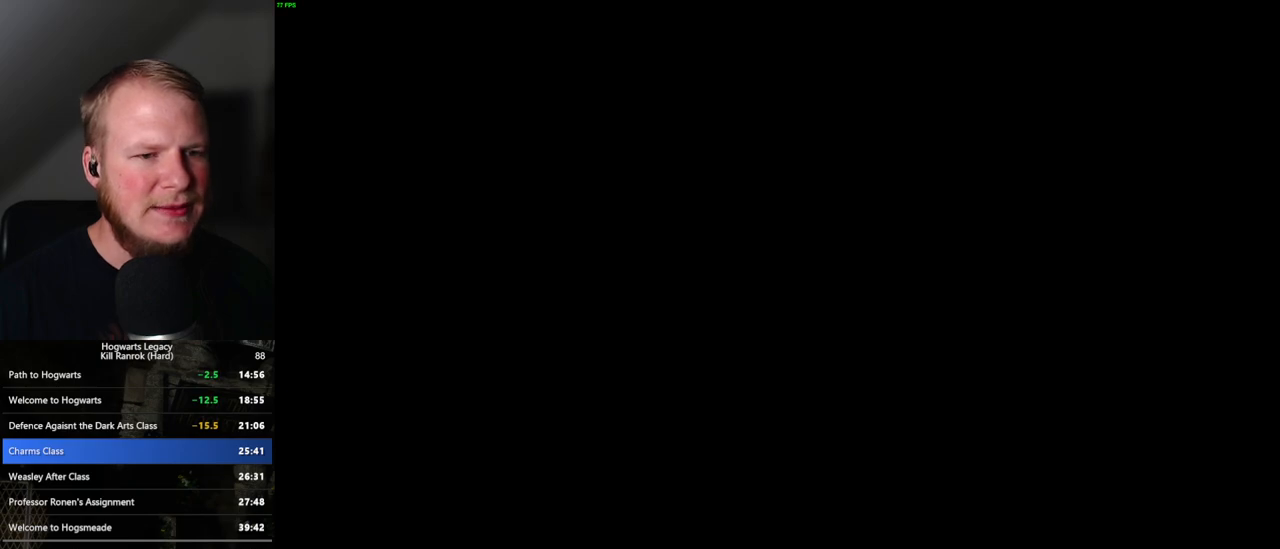
{"keys": ["q", "space"], "mouse": [], "events": [[83, "mouse_wheel", "up"], [83, "space", "down"], [100, "q", "down"], [150, "mouse_wheel", "down"], [183, "mouse_wheel", "up"], [183, "q", "up"], [200, "space", "up"], [250, "space", "down"], [283, "q", "down"], [367, "q", "up"], [367, "space", "up"], [417, "mouse_wheel", "down"], [450, "q", "down"], [467, "mouse_wheel", "up"], [467, "space", "down"], [483, "mouse_wheel", "down"], [500, "mouse_wheel", "up"]]}
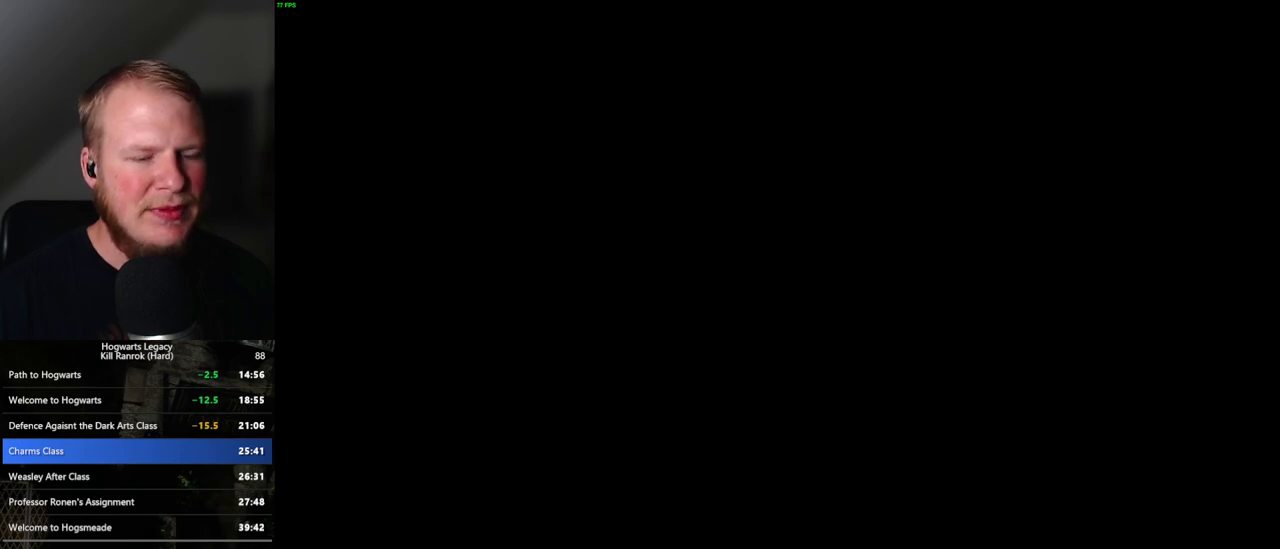
{"keys": ["q", "space"], "mouse": [], "events": [[17, "space", "up"], [33, "mouse_wheel", "down"], [33, "q", "up"], [117, "mouse_wheel", "up"], [117, "q", "down"], [117, "space", "down"], [183, "q", "up"], [183, "space", "up"], [267, "q", "down"], [283, "space", "down"], [333, "space", "up"], [350, "mouse_wheel", "down"], [350, "q", "up"], [367, "mouse_wheel", "up"], [383, "mouse_wheel", "down"], [400, "mouse_wheel", "up"], [433, "mouse_wheel", "down"], [433, "q", "down"], [450, "mouse_wheel", "up"], [450, "space", "down"]]}
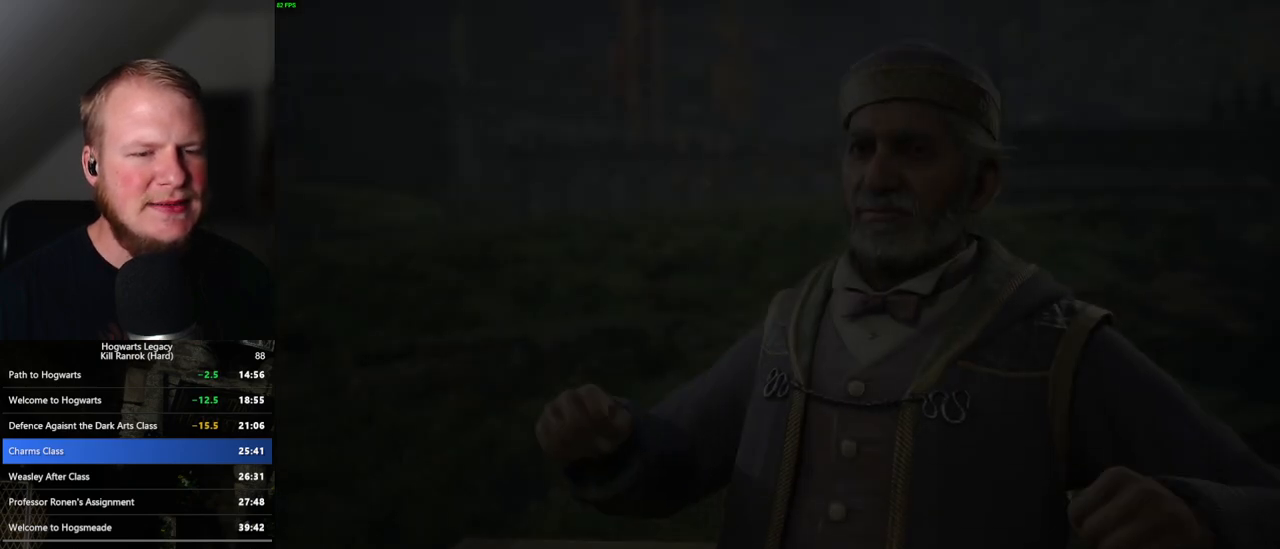
{"keys": [], "mouse": [], "events": [[17, "q", "up"], [17, "space", "up"], [67, "q", "down"], [83, "space", "down"], [150, "q", "up"], [167, "space", "up"], [250, "mouse_wheel", "down"], [250, "q", "down"], [250, "space", "down"], [283, "mouse_wheel", "up"], [317, "q", "up"], [317, "space", "up"], [333, "mouse_wheel", "down"], [383, "mouse_wheel", "up"], [400, "q", "down"], [417, "space", "down"], [467, "q", "up"], [467, "space", "up"]]}
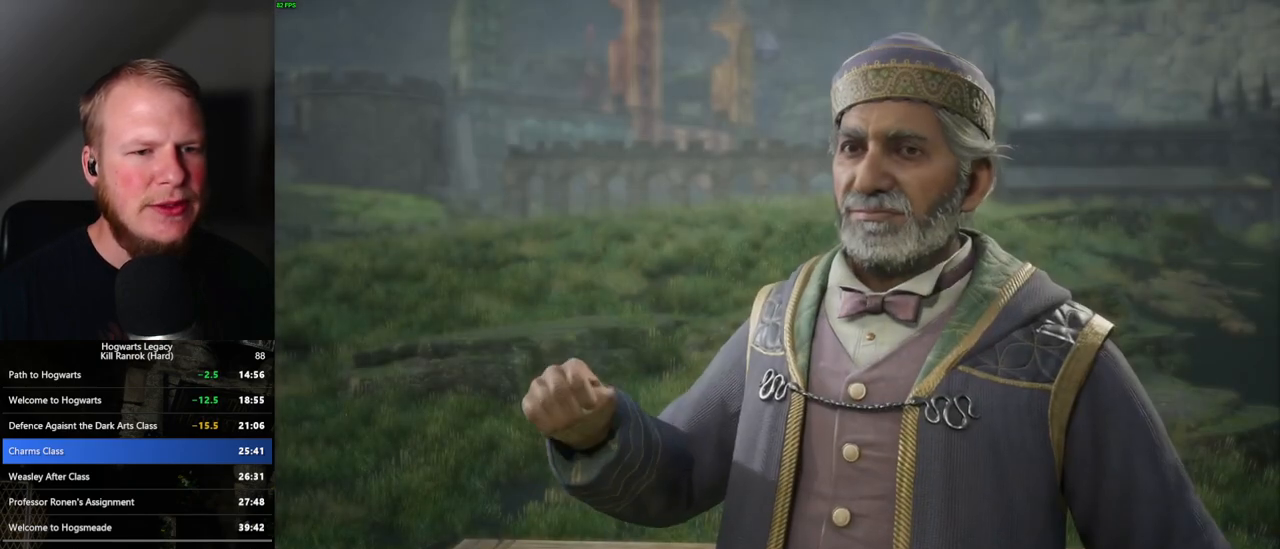
{"keys": [], "mouse": ["wheel"], "events": [[50, "q", "down"], [67, "space", "down"], [100, "mouse_wheel", "down"], [117, "q", "up"], [150, "mouse_wheel", "up"], [150, "space", "up"], [167, "mouse_wheel", "down"], [200, "mouse_wheel", "up"], [217, "q", "down"], [250, "space", "down"], [300, "q", "up"], [317, "space", "up"], [383, "q", "down"], [383, "space", "down"], [450, "q", "up"], [467, "space", "up"], [483, "mouse_wheel", "down"]]}
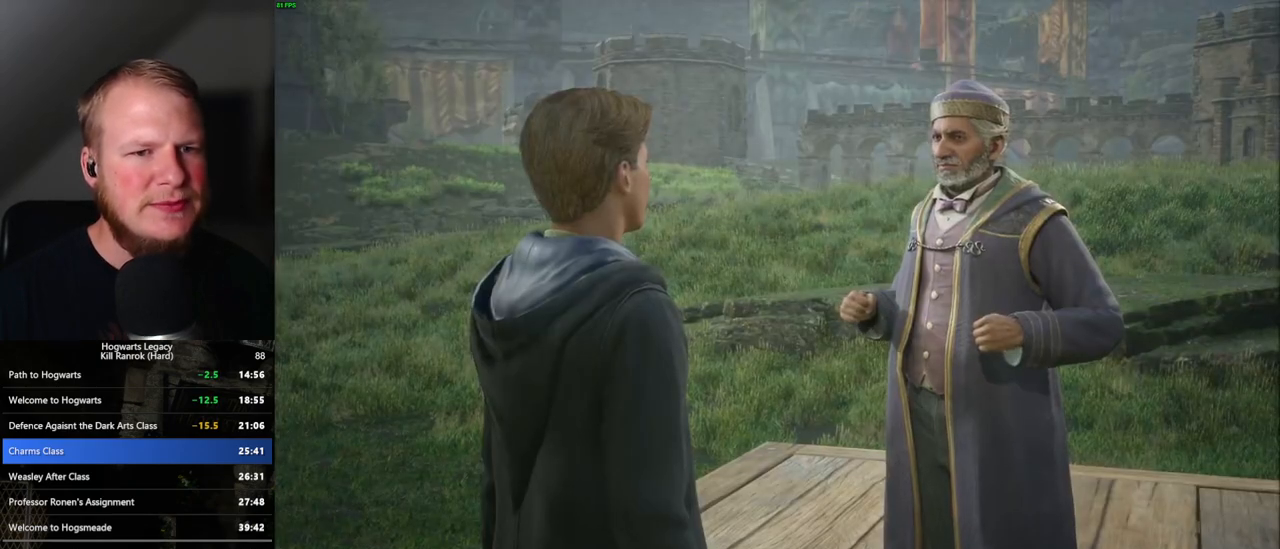
{"keys": [], "mouse": [], "events": [[50, "mouse_wheel", "up"], [50, "q", "down"], [67, "space", "down"], [83, "mouse_wheel", "down"], [100, "mouse_wheel", "up"], [133, "q", "up"], [133, "space", "up"], [217, "q", "down"], [217, "space", "down"], [283, "q", "up"], [283, "space", "up"], [367, "q", "down"], [383, "space", "down"], [417, "mouse_wheel", "down"], [433, "q", "up"], [450, "mouse_wheel", "up"], [450, "space", "up"], [467, "mouse_wheel", "down"], [483, "mouse_wheel", "up"]]}
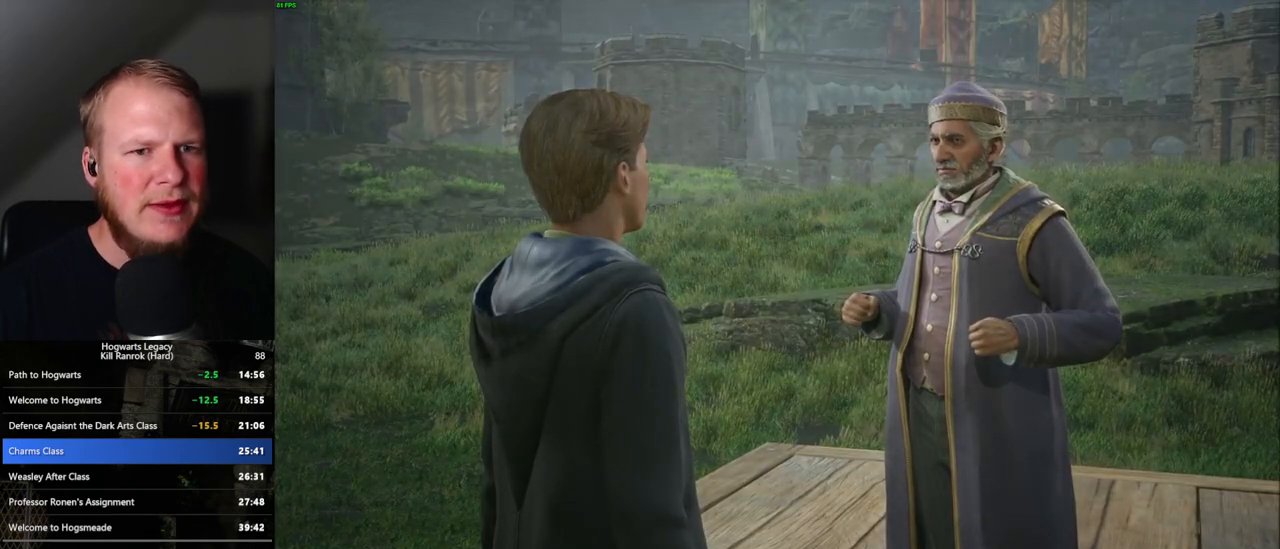
{"keys": [], "mouse": [], "events": [[33, "space", "down"], [50, "q", "down"], [100, "q", "up"], [133, "space", "up"], [183, "q", "down"], [200, "space", "down"], [233, "mouse_wheel", "down"], [250, "mouse_wheel", "up"], [283, "q", "up"], [283, "space", "up"]]}
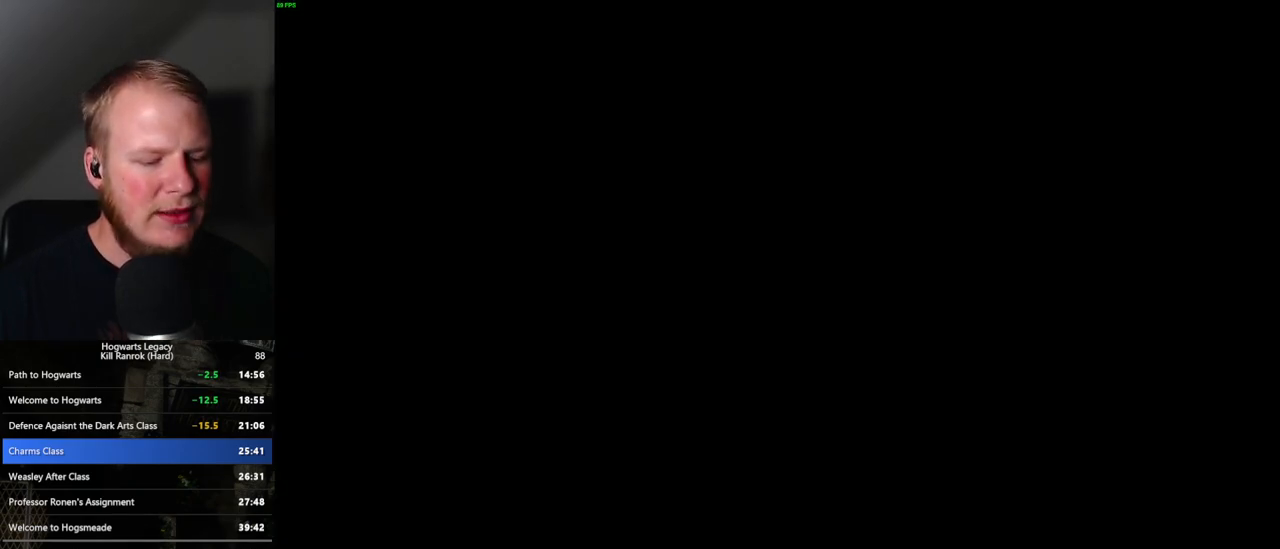
{"keys": [], "mouse": [], "events": []}
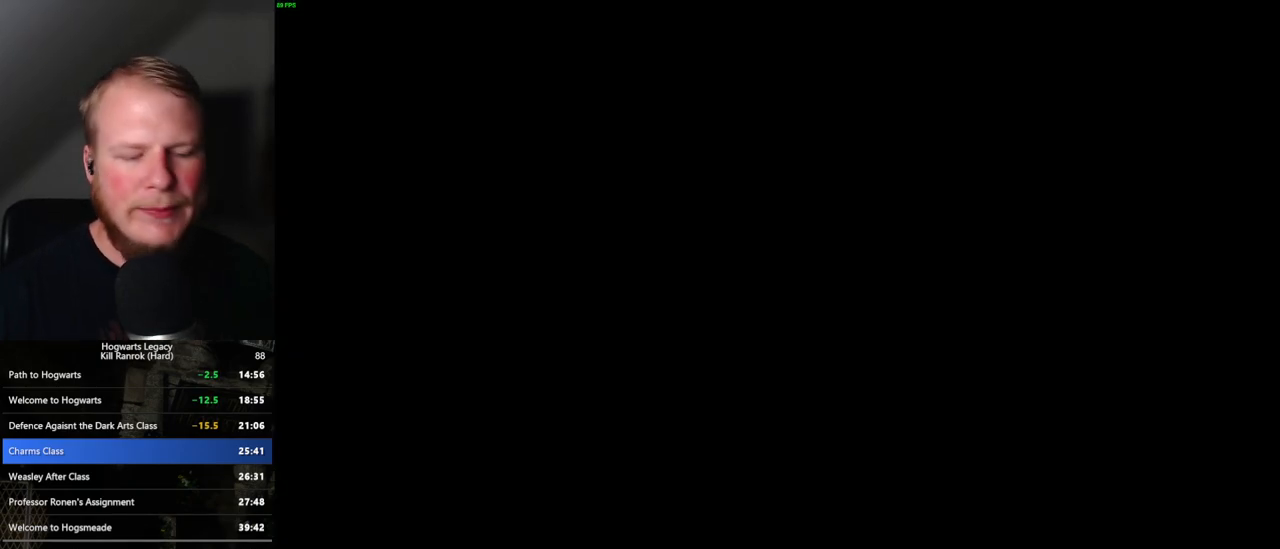
{"keys": [], "mouse": [], "events": []}
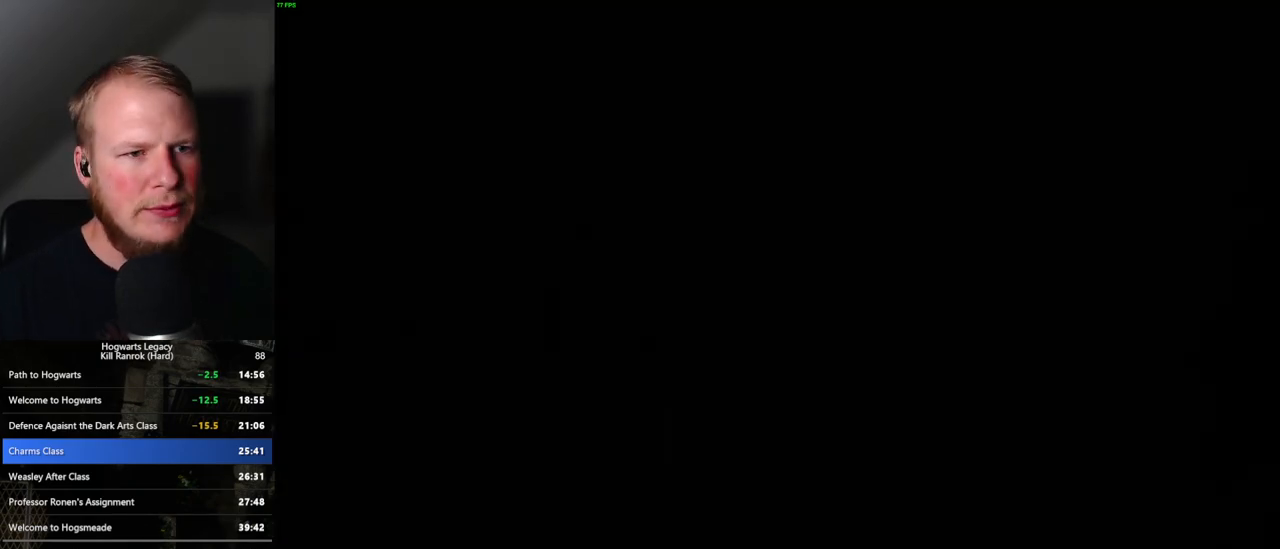
{"keys": [], "mouse": [], "events": []}
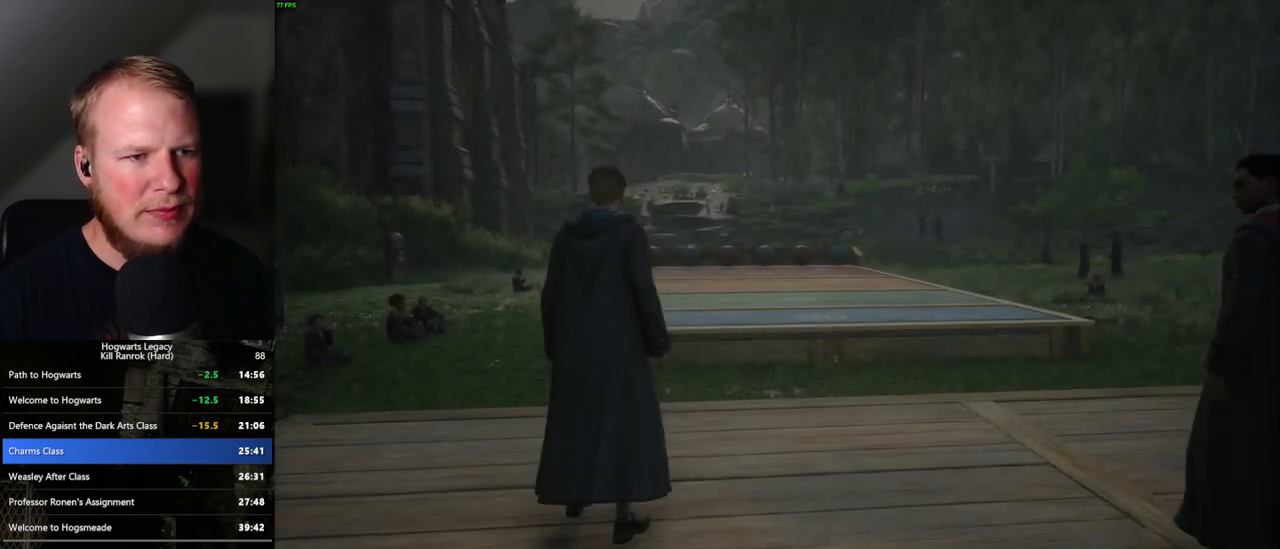
{"keys": [], "mouse": [], "events": []}
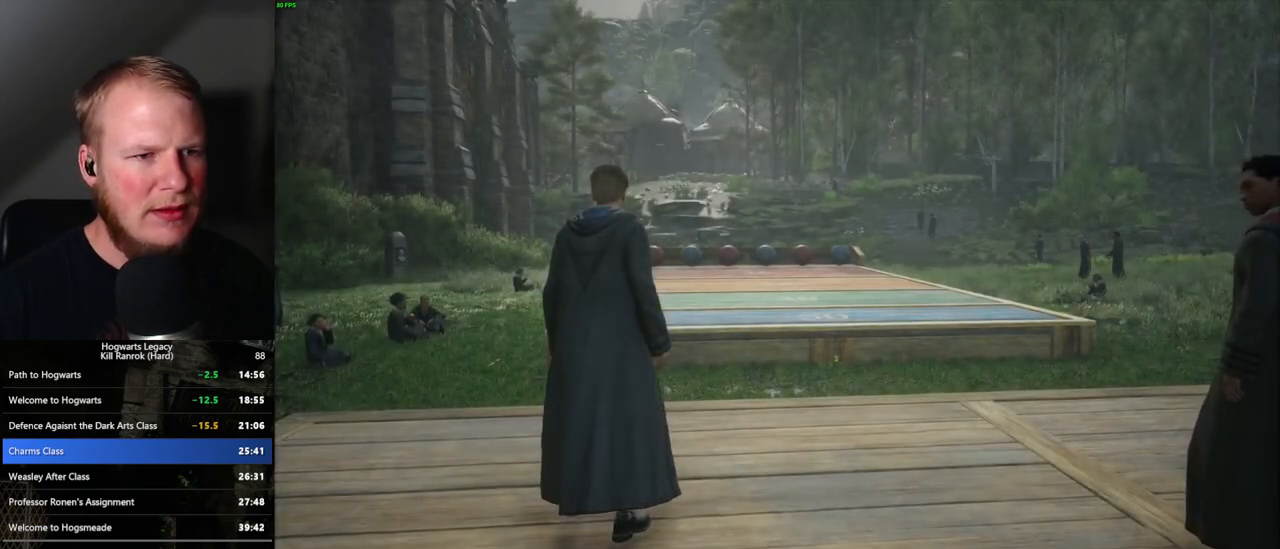
{"keys": [], "mouse": [], "events": []}
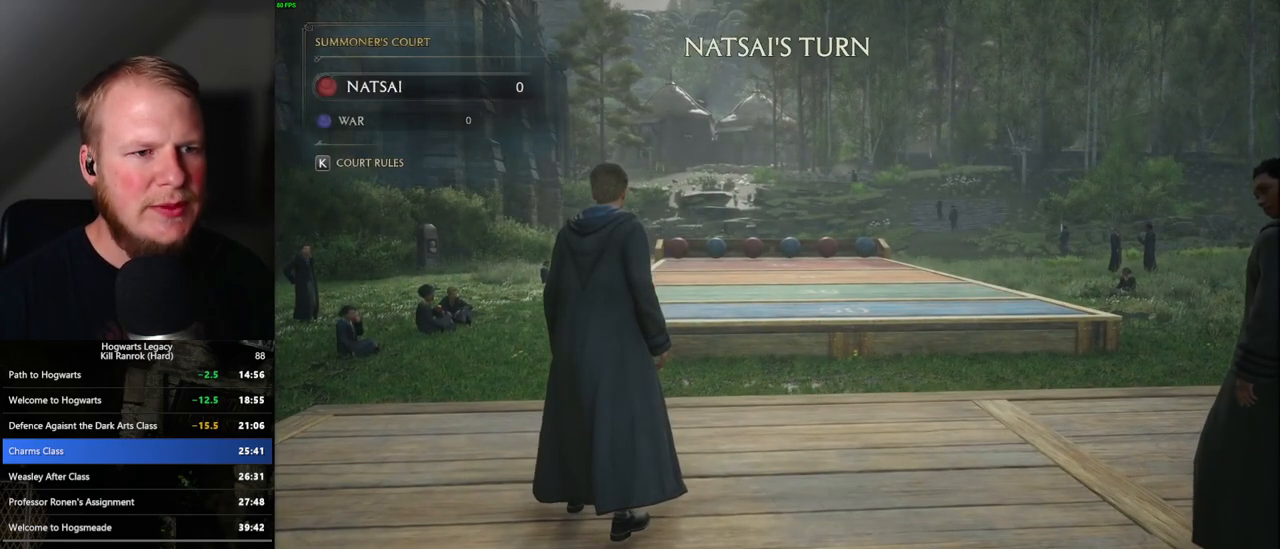
{"keys": [], "mouse": [], "events": [[33, "p", "down"], [133, "p", "up"]]}
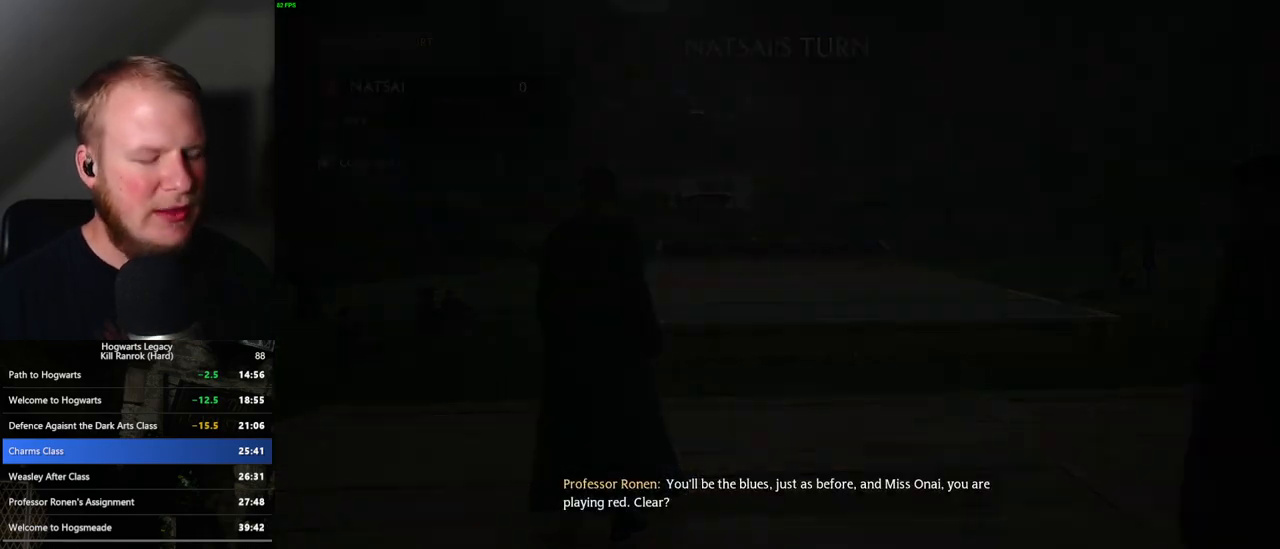
{"keys": [], "mouse": [], "events": []}
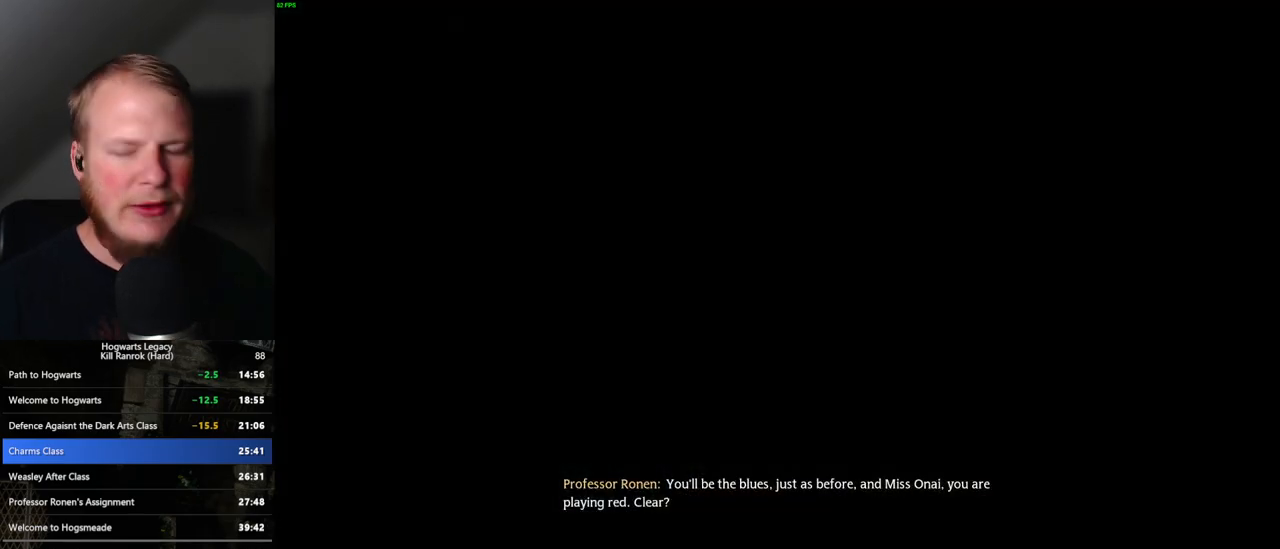
{"keys": [], "mouse": [], "events": []}
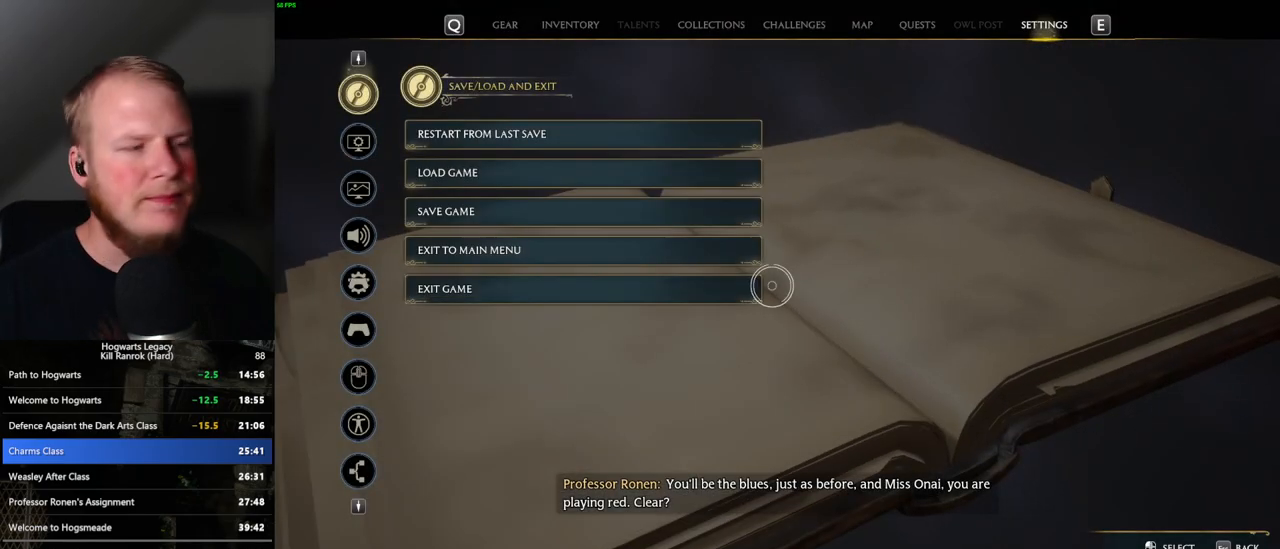
{"keys": [], "mouse": [], "events": []}
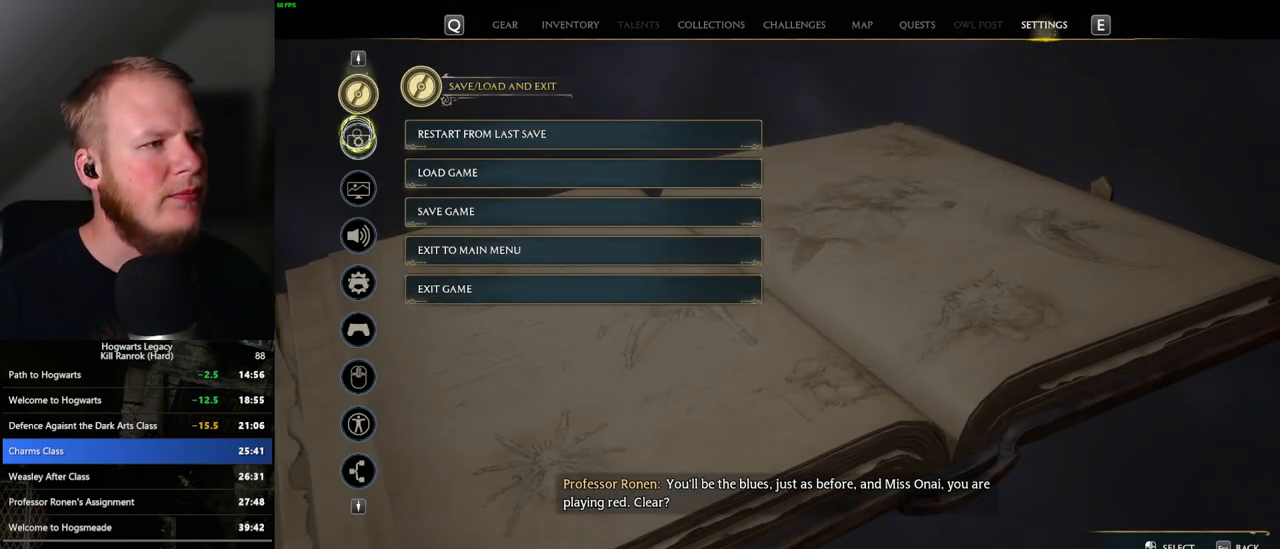
{"keys": [], "mouse": [], "events": [[50, "mouse_left", "down"], [133, "mouse_left", "up"]]}